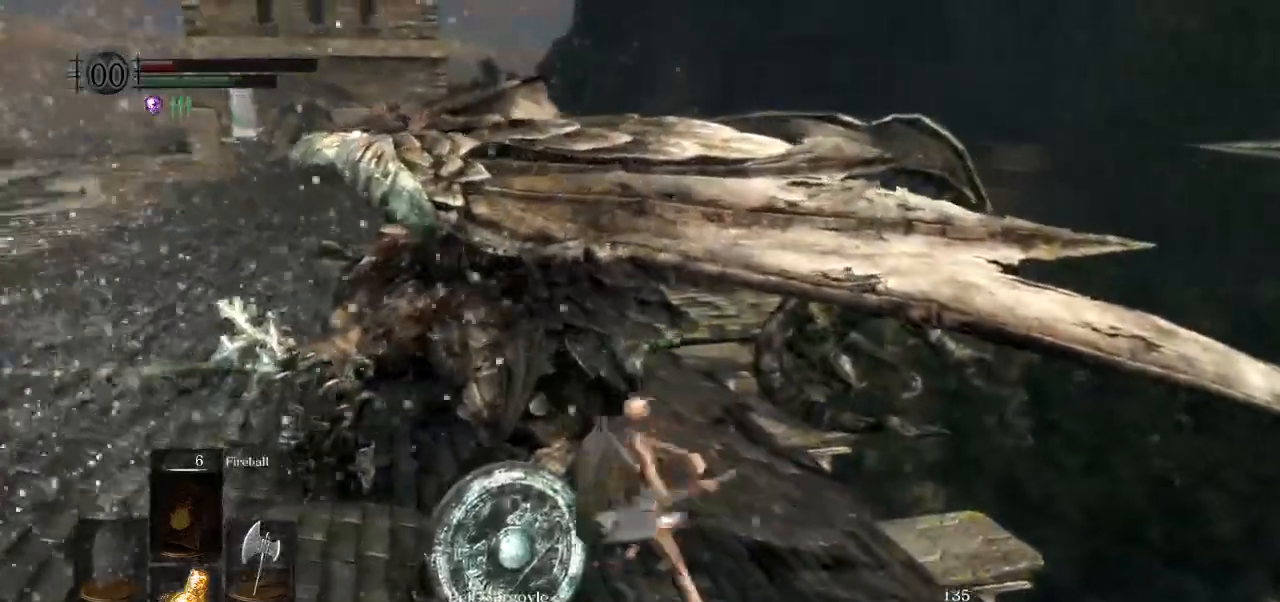
Gameplay with a controller (PlayStation layout); each line is a JSON object with the inputs held at the frame after it. "events" lists button and stick changes between this image and that frame as [ms after this image, input, new state], when the widget could be followed in between.
{"buttons": [], "left_stick": "up", "right_stick": "left", "events": [[367, "R1", "down"], [500, "R1", "up"]]}
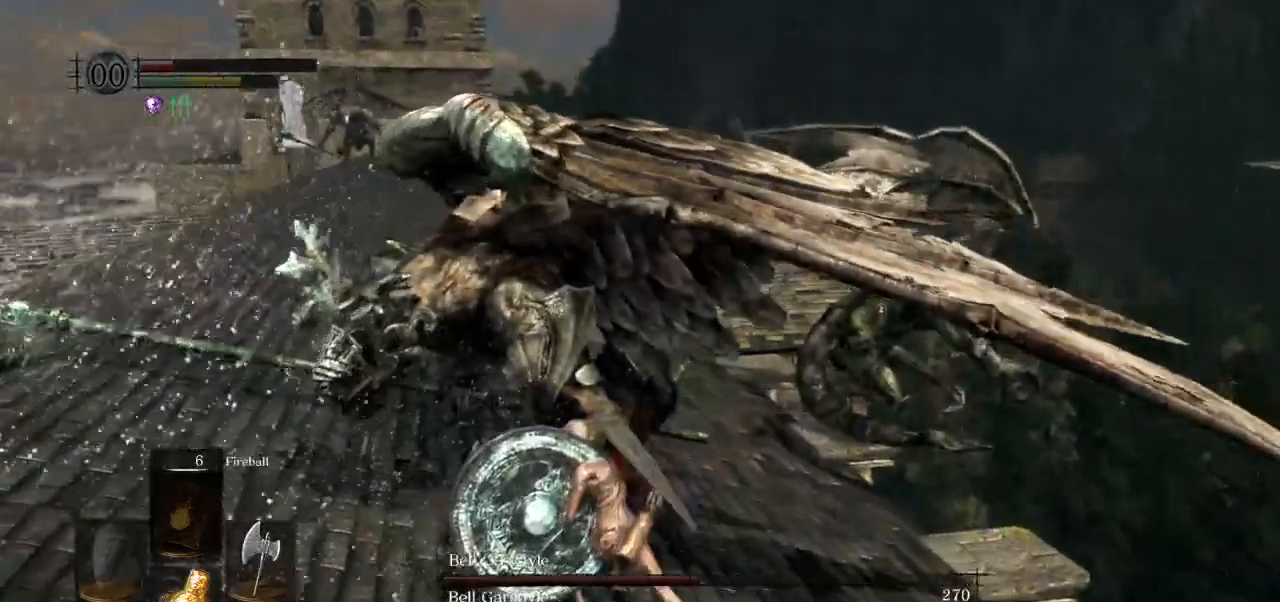
{"buttons": [], "left_stick": "up", "right_stick": "left", "events": []}
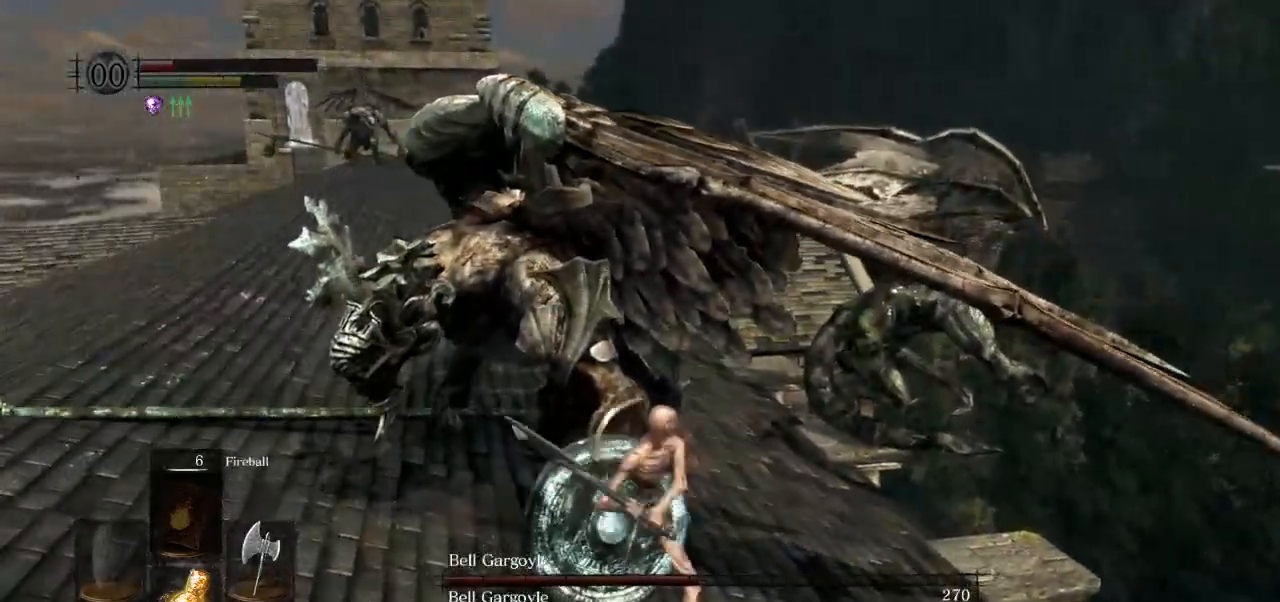
{"buttons": [], "left_stick": "up", "right_stick": "left", "events": []}
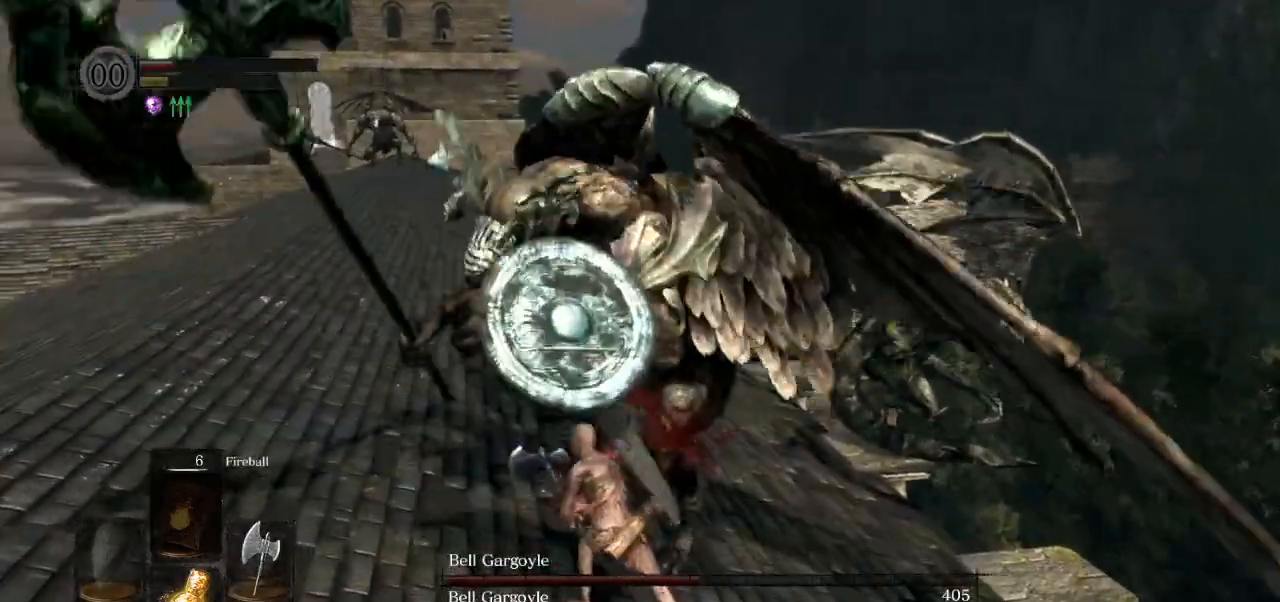
{"buttons": [], "left_stick": "up-right", "right_stick": "left", "events": [[183, "left_stick", "up-right"]]}
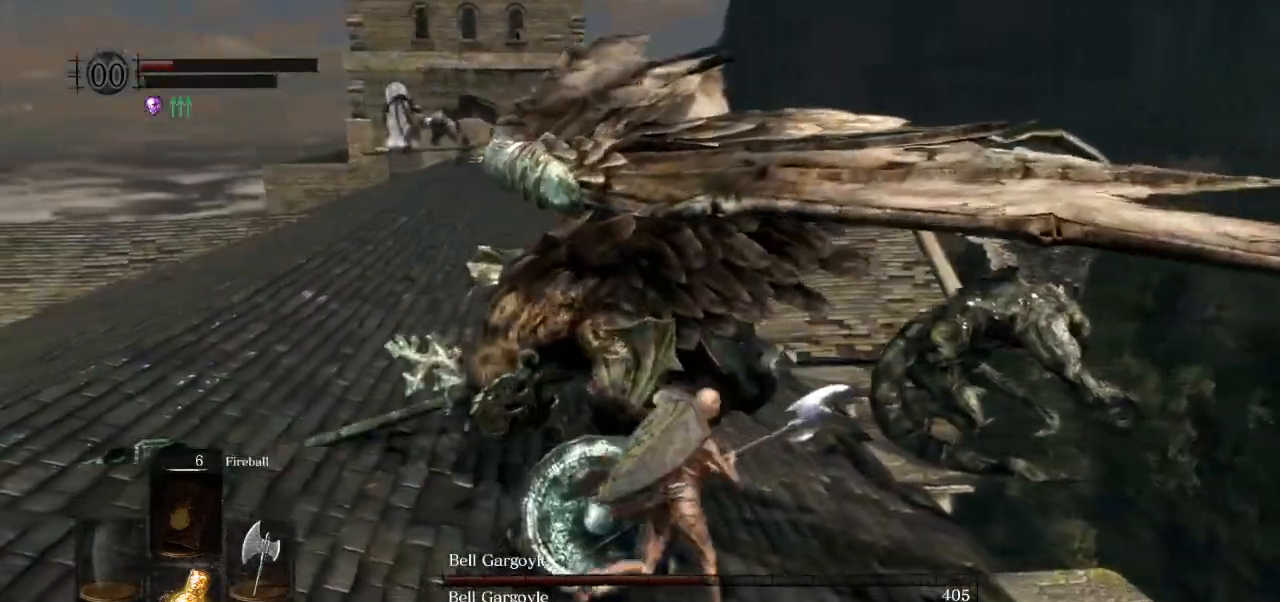
{"buttons": [], "left_stick": "up", "right_stick": "left", "events": [[283, "R1", "down"], [367, "left_stick", "up"], [400, "R1", "up"]]}
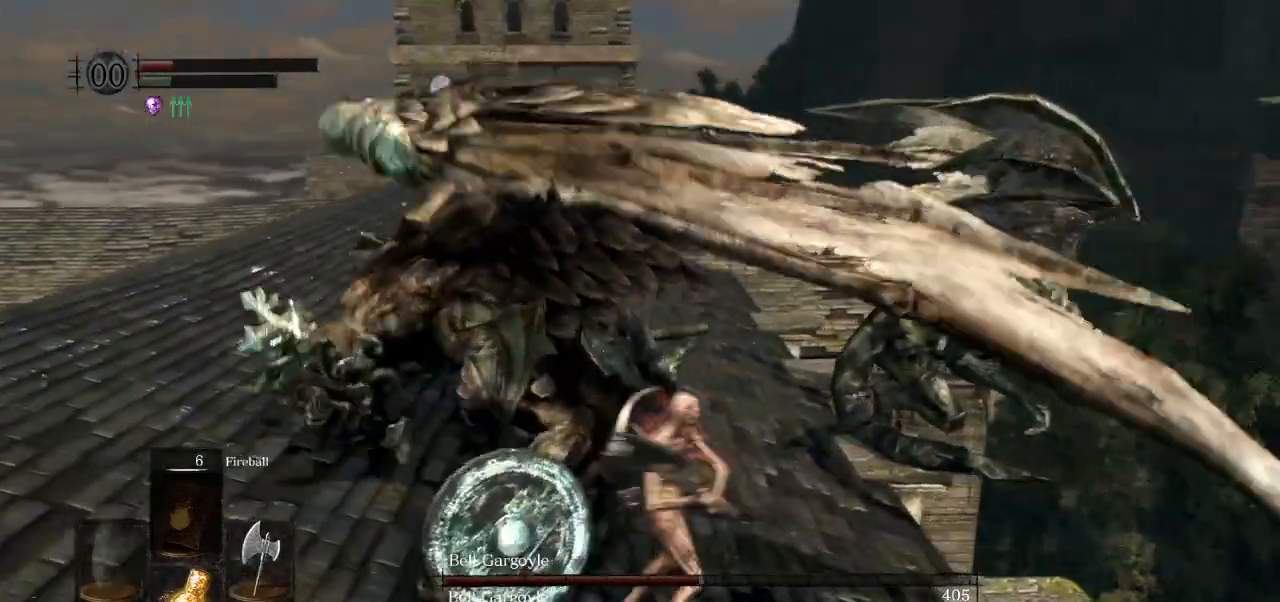
{"buttons": [], "left_stick": "up-left", "right_stick": "left", "events": [[150, "left_stick", "up-left"]]}
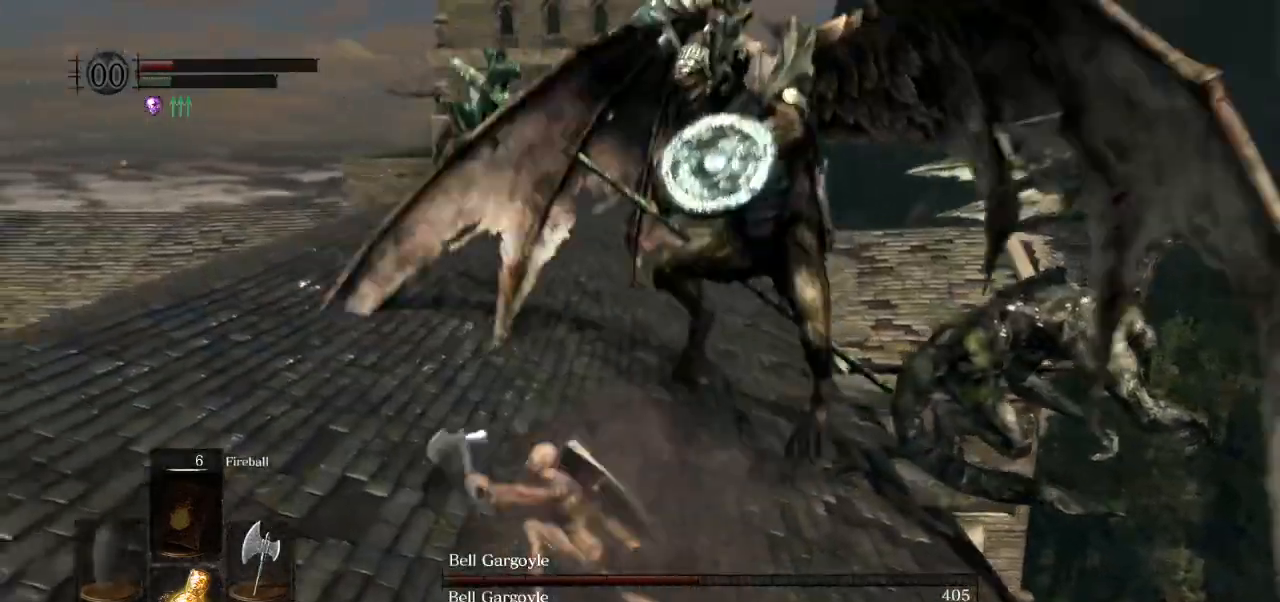
{"buttons": [], "left_stick": "left", "right_stick": "center", "events": [[67, "right_stick", "center"], [200, "left_stick", "left"]]}
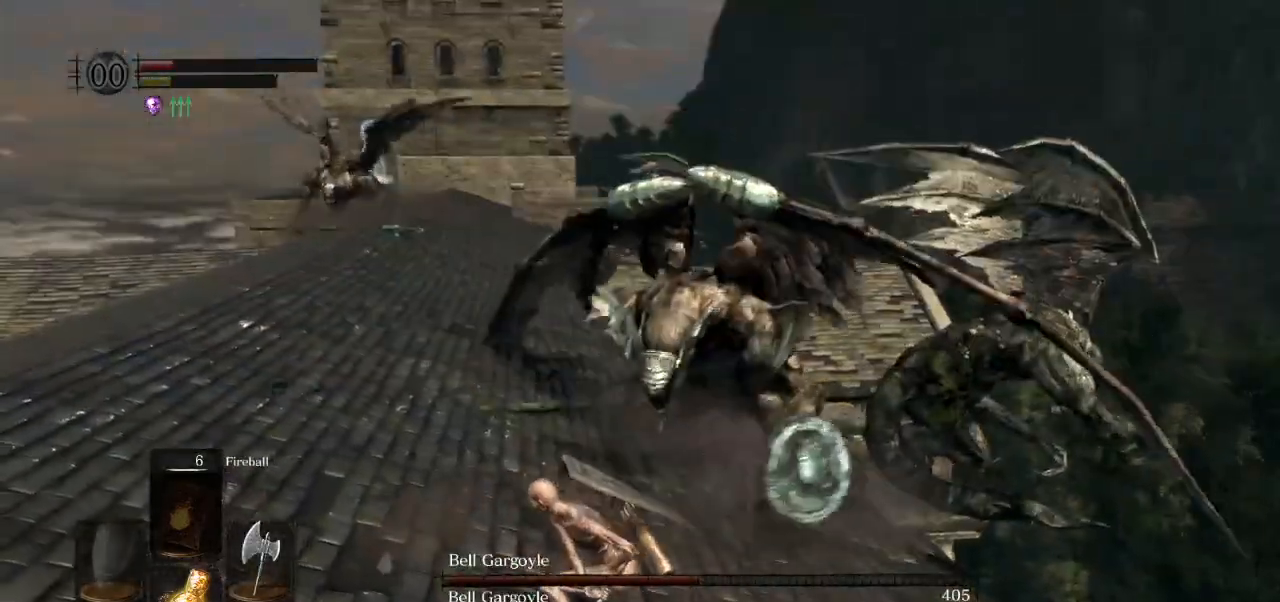
{"buttons": [], "left_stick": "left", "right_stick": "center", "events": []}
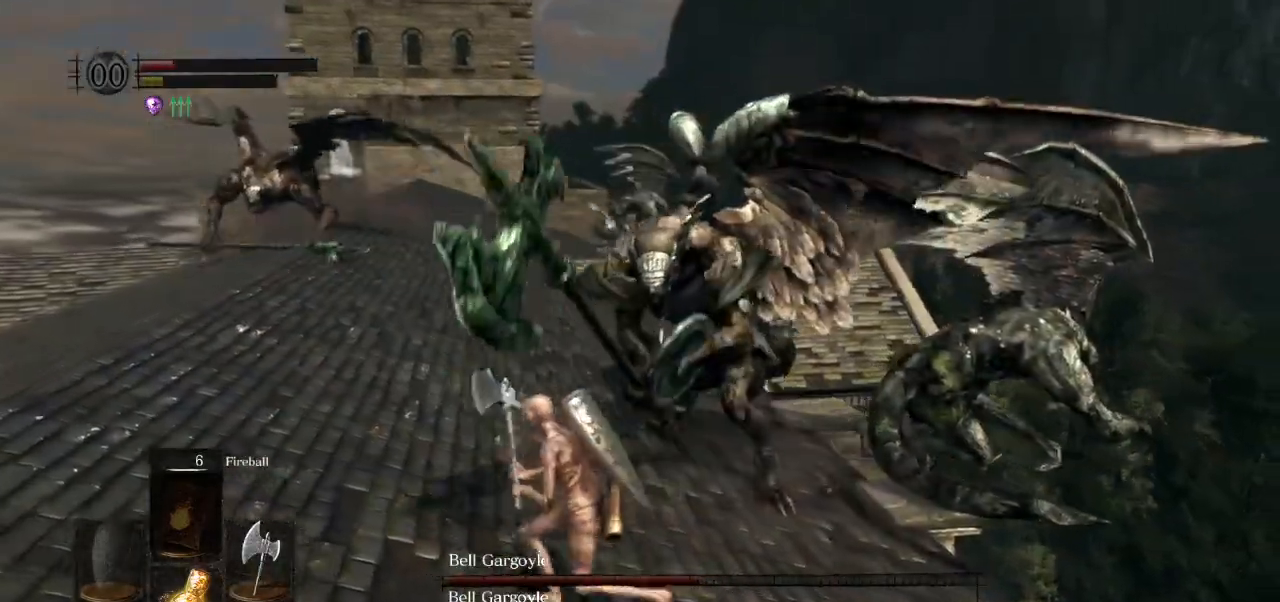
{"buttons": [], "left_stick": "up-left", "right_stick": "center", "events": [[100, "right_stick", "right"], [233, "left_stick", "up-left"], [233, "right_stick", "down-right"], [350, "right_stick", "center"]]}
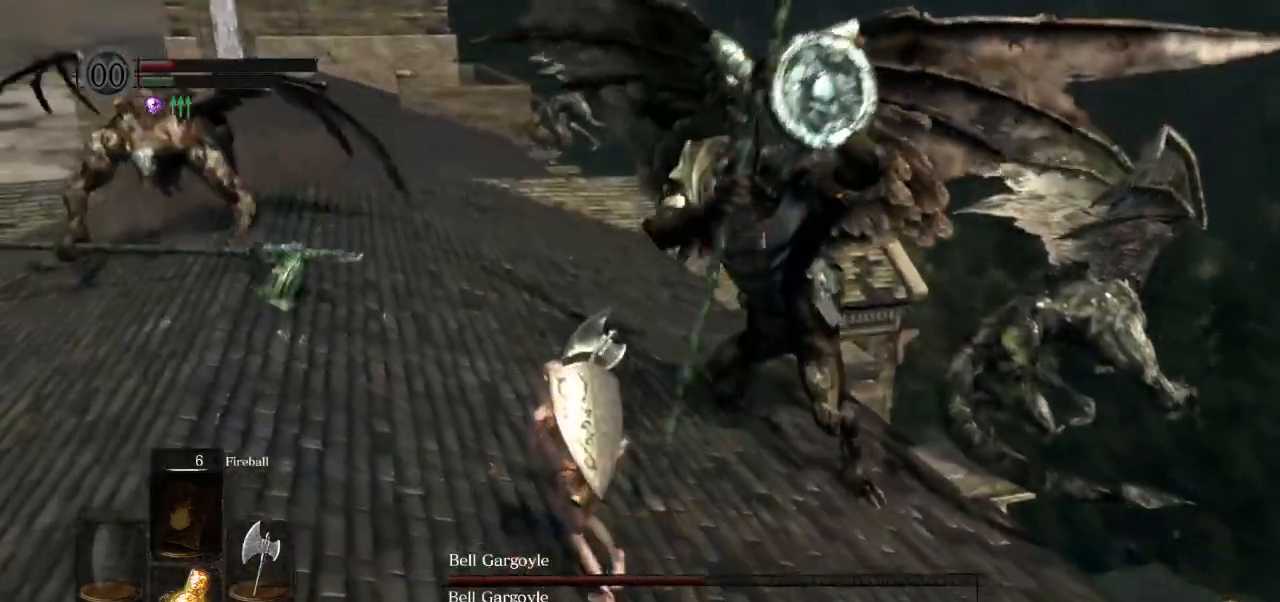
{"buttons": [], "left_stick": "right", "right_stick": "center", "events": [[200, "CIRCLE", "down"], [200, "left_stick", "up-right"], [317, "CIRCLE", "up"], [367, "left_stick", "right"]]}
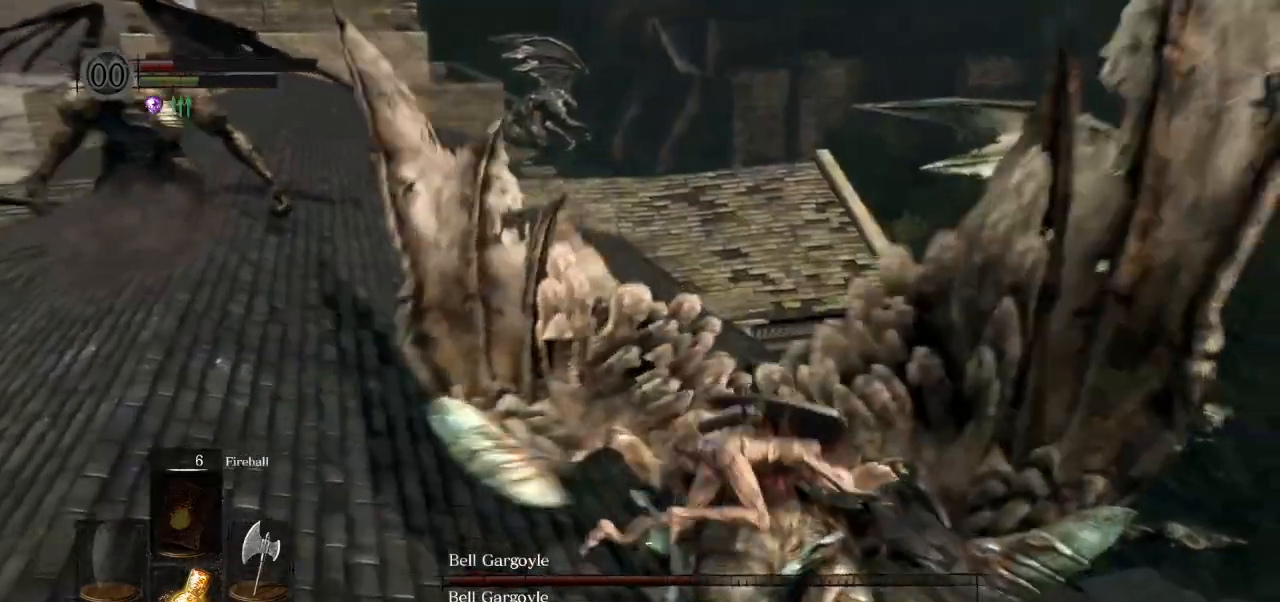
{"buttons": [], "left_stick": "down", "right_stick": "left", "events": [[133, "right_stick", "left"], [200, "left_stick", "down-right"], [400, "left_stick", "down"]]}
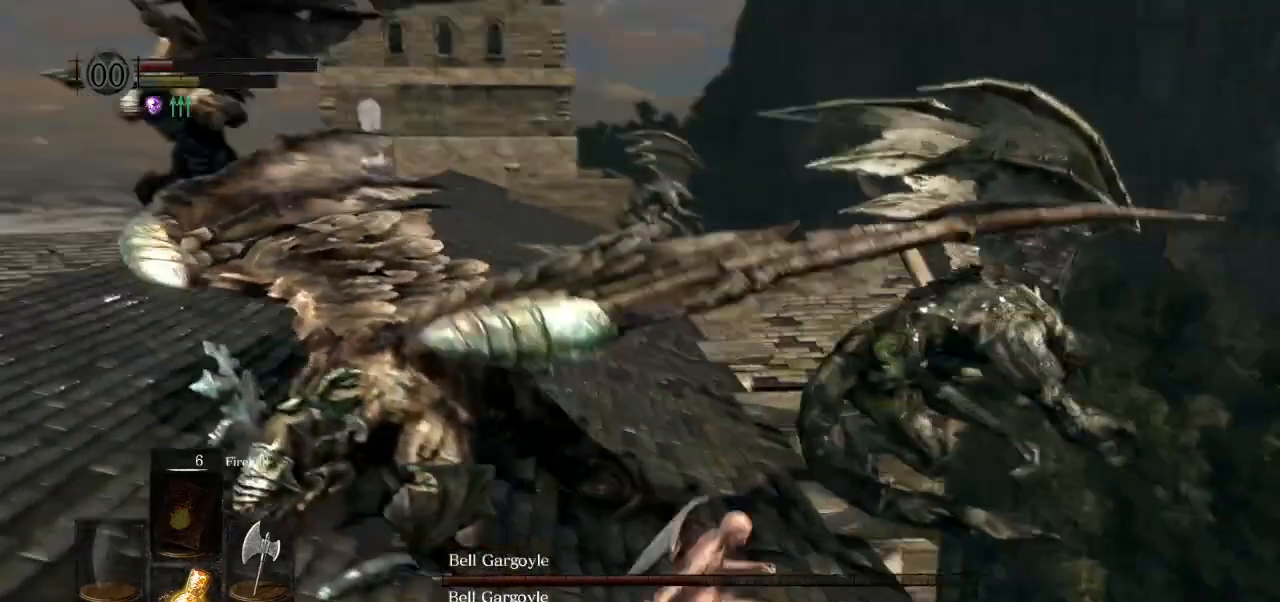
{"buttons": [], "left_stick": "down", "right_stick": "center", "events": [[67, "right_stick", "center"], [367, "CIRCLE", "down"], [417, "CIRCLE", "up"]]}
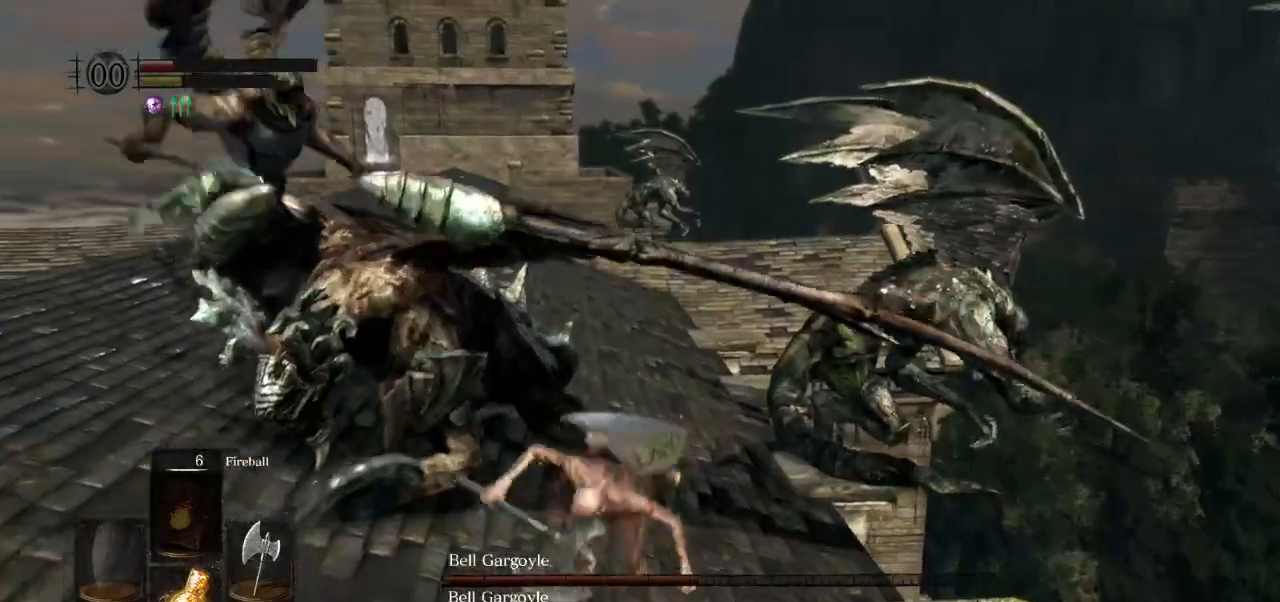
{"buttons": [], "left_stick": "down", "right_stick": "center", "events": []}
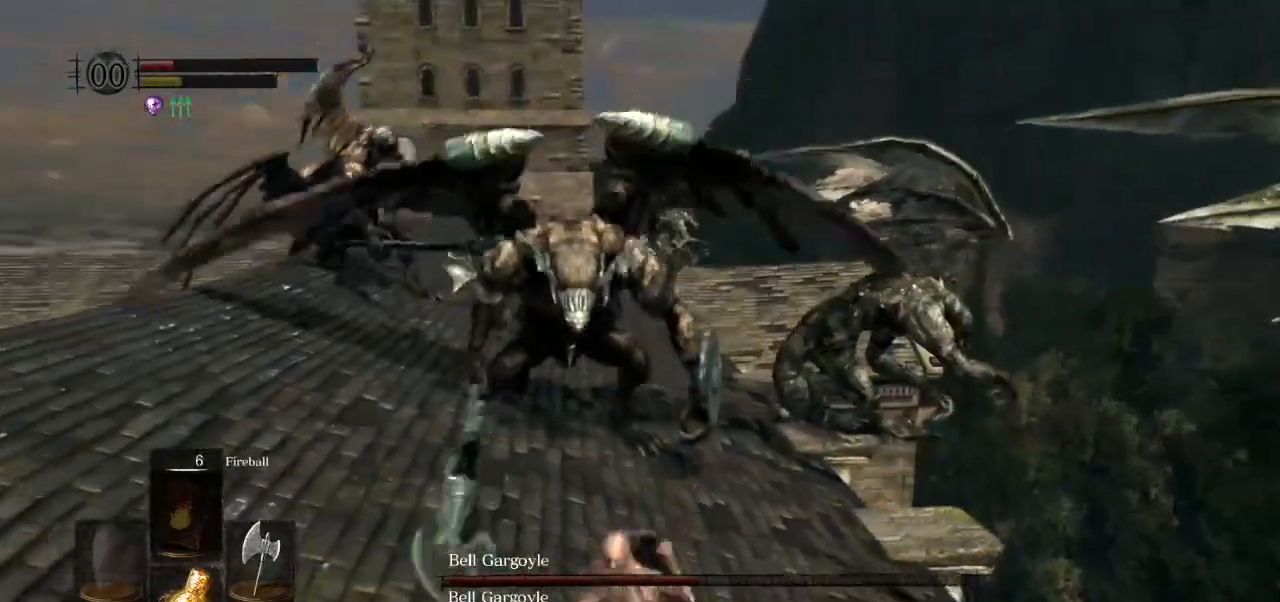
{"buttons": [], "left_stick": "down", "right_stick": "center", "events": []}
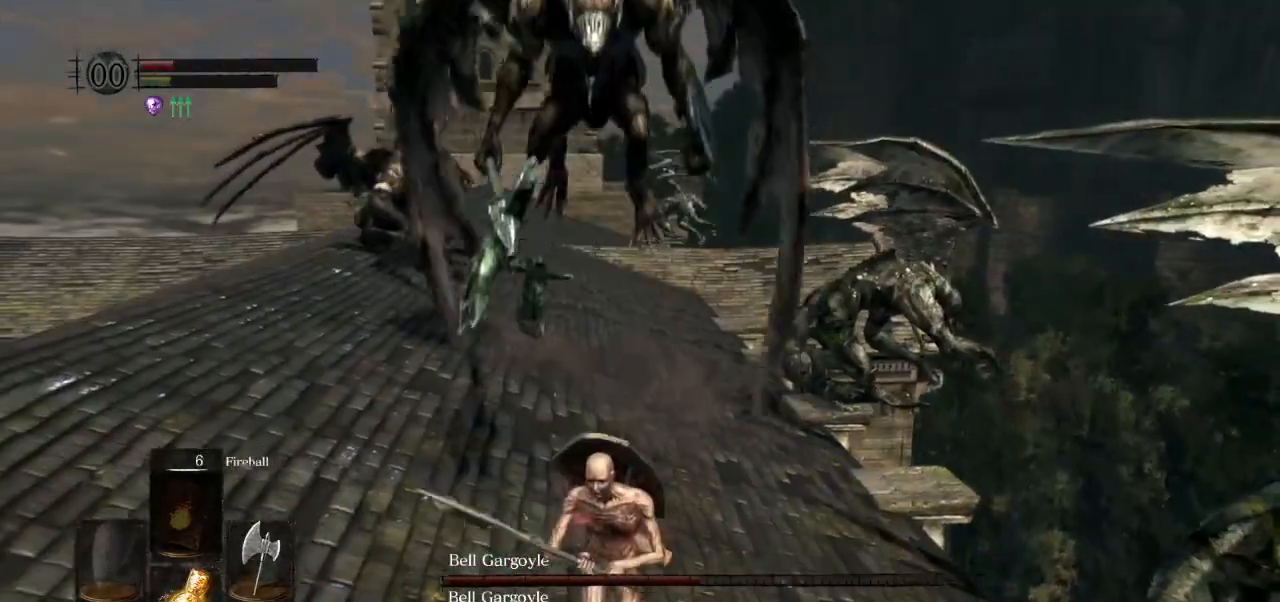
{"buttons": ["CIRCLE", "DPAD_DOWN"], "left_stick": "down", "right_stick": "center", "events": [[400, "CIRCLE", "down"], [450, "DPAD_DOWN", "down"]]}
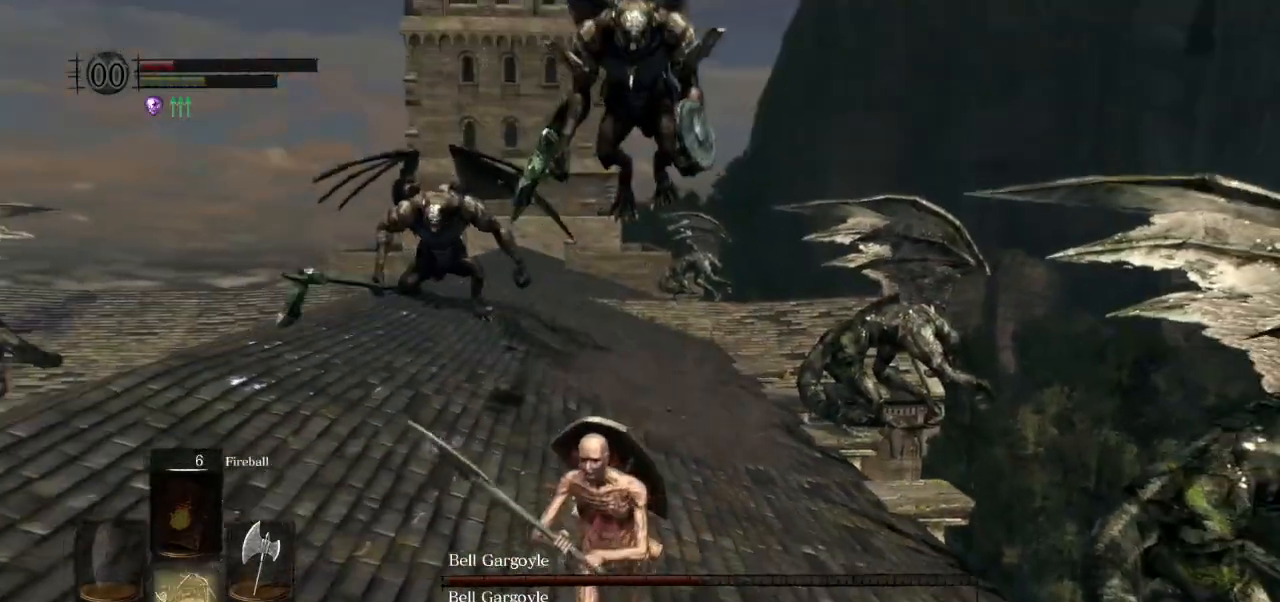
{"buttons": ["CIRCLE"], "left_stick": "down", "right_stick": "right", "events": [[33, "DPAD_DOWN", "up"], [233, "right_stick", "right"]]}
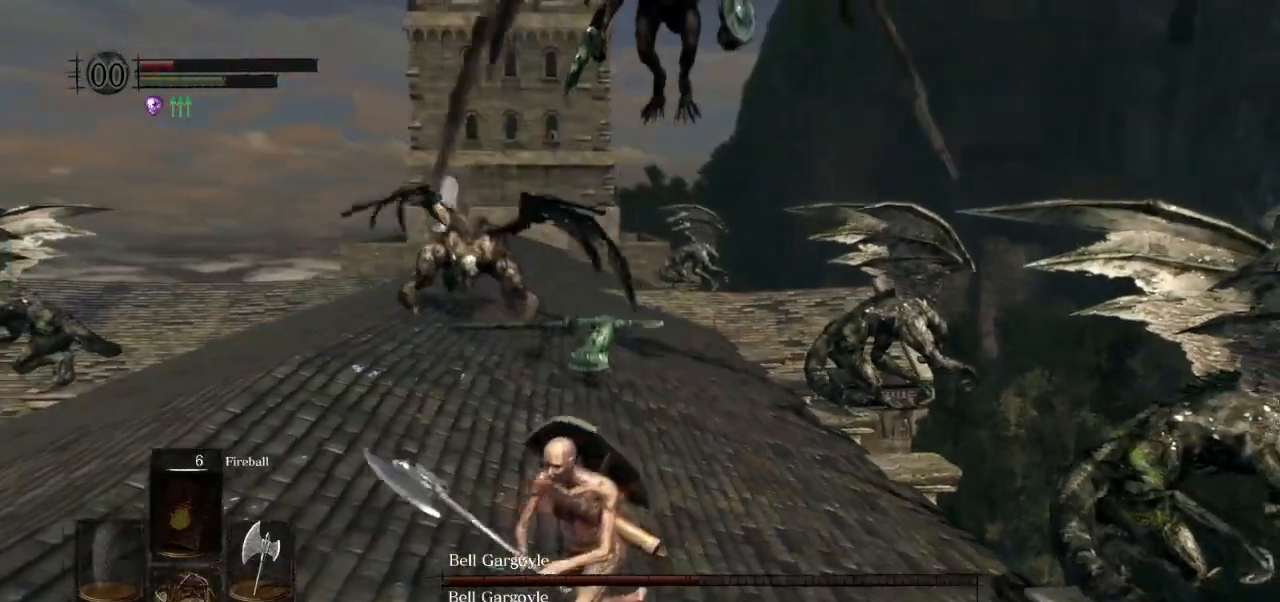
{"buttons": ["CIRCLE"], "left_stick": "down-left", "right_stick": "right", "events": [[167, "left_stick", "down-left"]]}
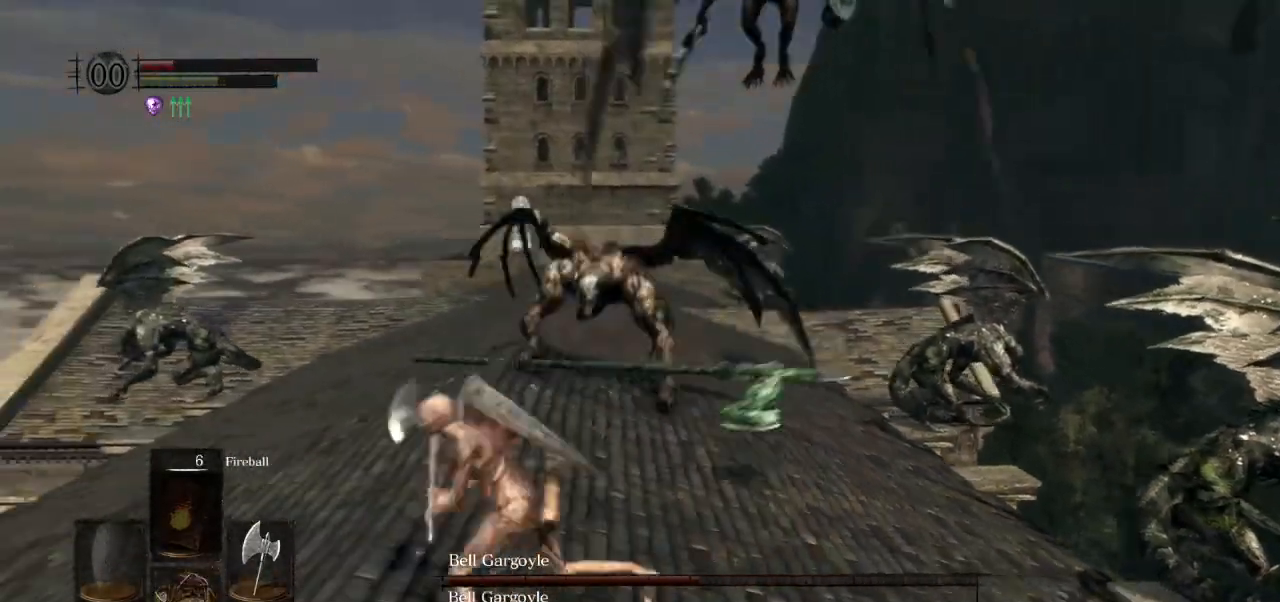
{"buttons": ["CIRCLE"], "left_stick": "up-left", "right_stick": "center", "events": [[17, "left_stick", "left"], [83, "CIRCLE", "up"], [117, "left_stick", "up-left"], [283, "CIRCLE", "down"], [483, "right_stick", "center"]]}
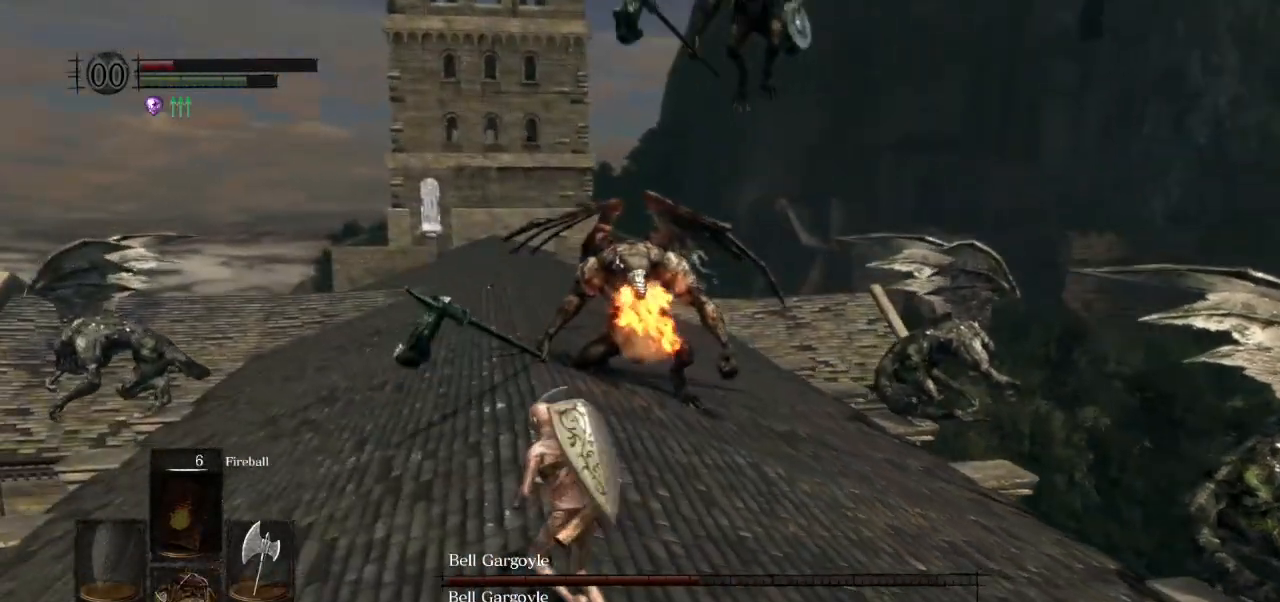
{"buttons": ["CIRCLE"], "left_stick": "up-left", "right_stick": "center", "events": [[300, "right_stick", "right"], [400, "right_stick", "center"]]}
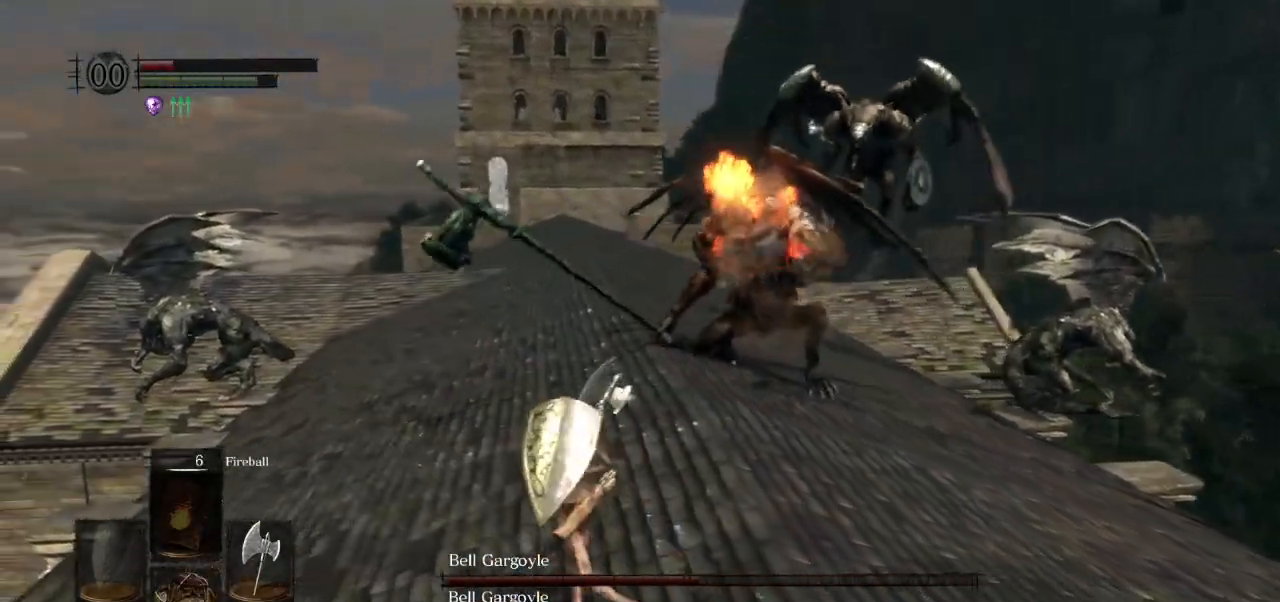
{"buttons": ["CIRCLE"], "left_stick": "up-left", "right_stick": "right", "events": [[133, "right_stick", "right"]]}
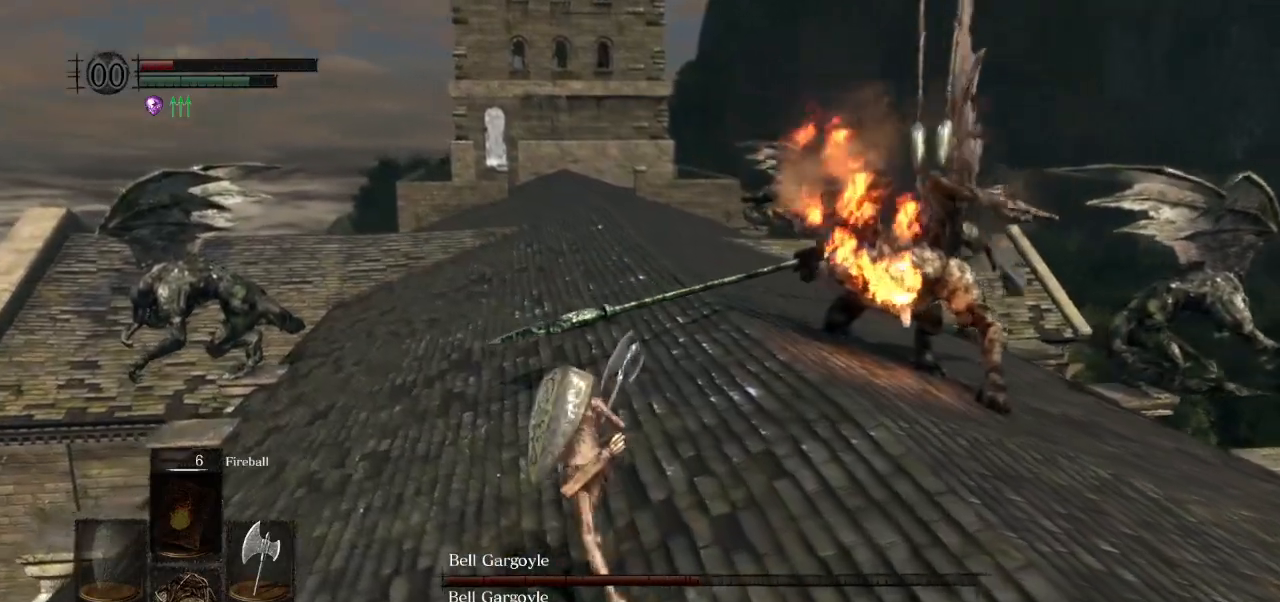
{"buttons": ["CIRCLE", "DPAD_DOWN"], "left_stick": "up-left", "right_stick": "right", "events": [[417, "DPAD_DOWN", "down"]]}
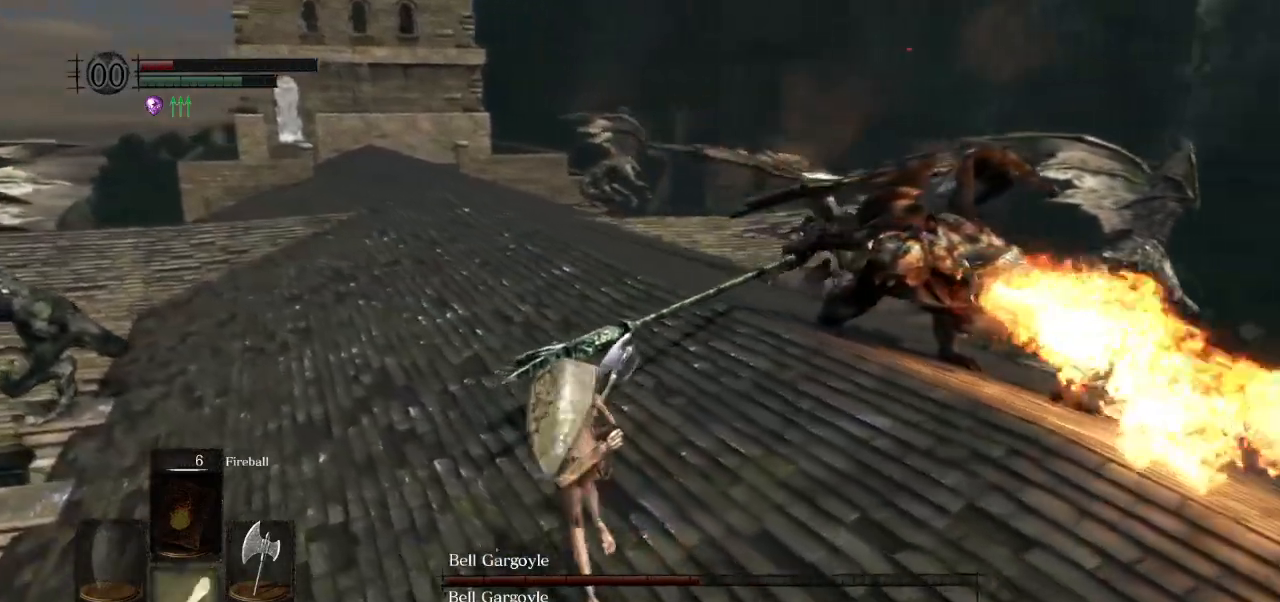
{"buttons": ["CIRCLE"], "left_stick": "up-left", "right_stick": "right", "events": [[200, "DPAD_DOWN", "up"]]}
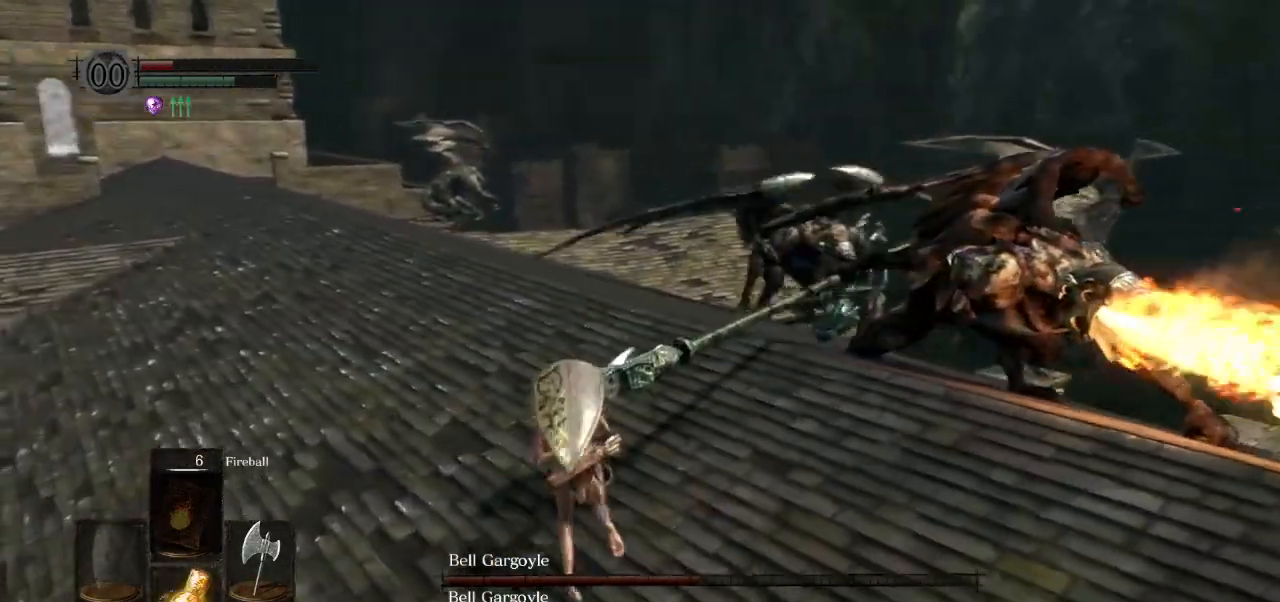
{"buttons": ["CIRCLE"], "left_stick": "up-left", "right_stick": "right", "events": [[83, "CIRCLE", "up"], [250, "CIRCLE", "down"]]}
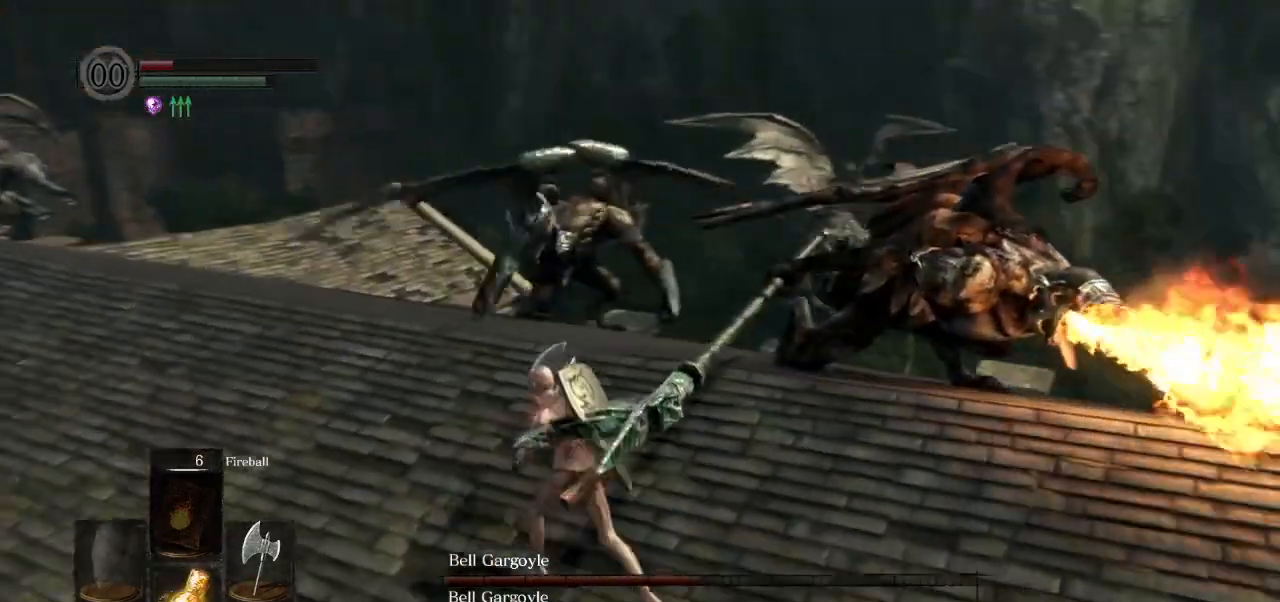
{"buttons": ["CIRCLE"], "left_stick": "up-left", "right_stick": "right", "events": []}
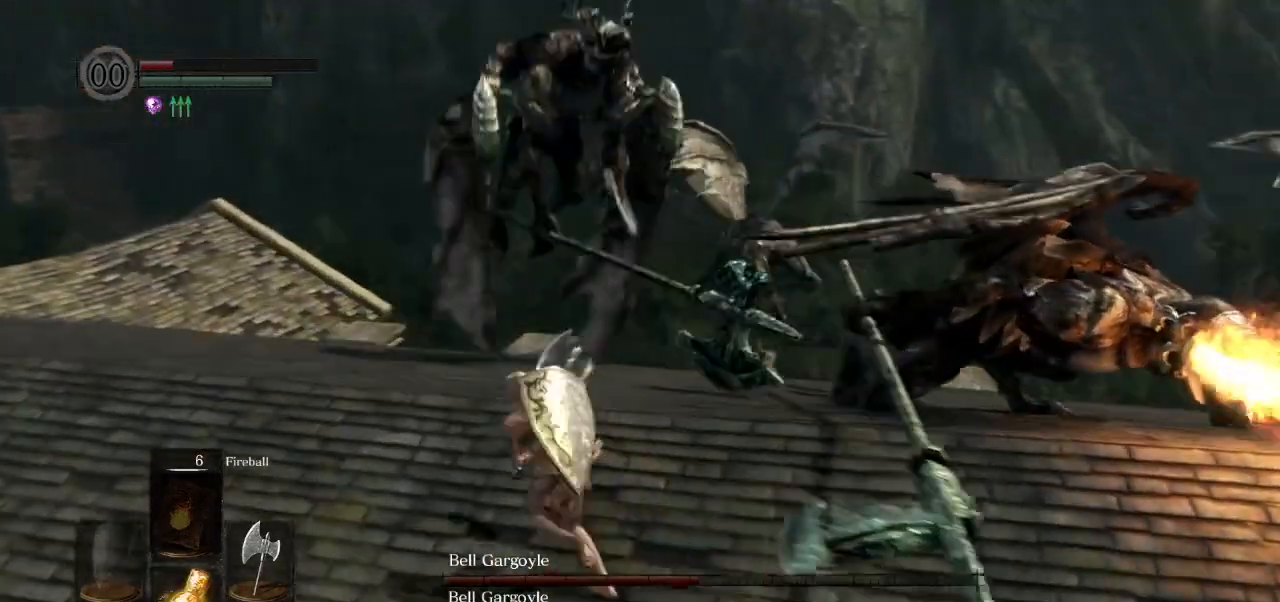
{"buttons": ["CIRCLE"], "left_stick": "down-left", "right_stick": "right", "events": [[283, "left_stick", "down-left"]]}
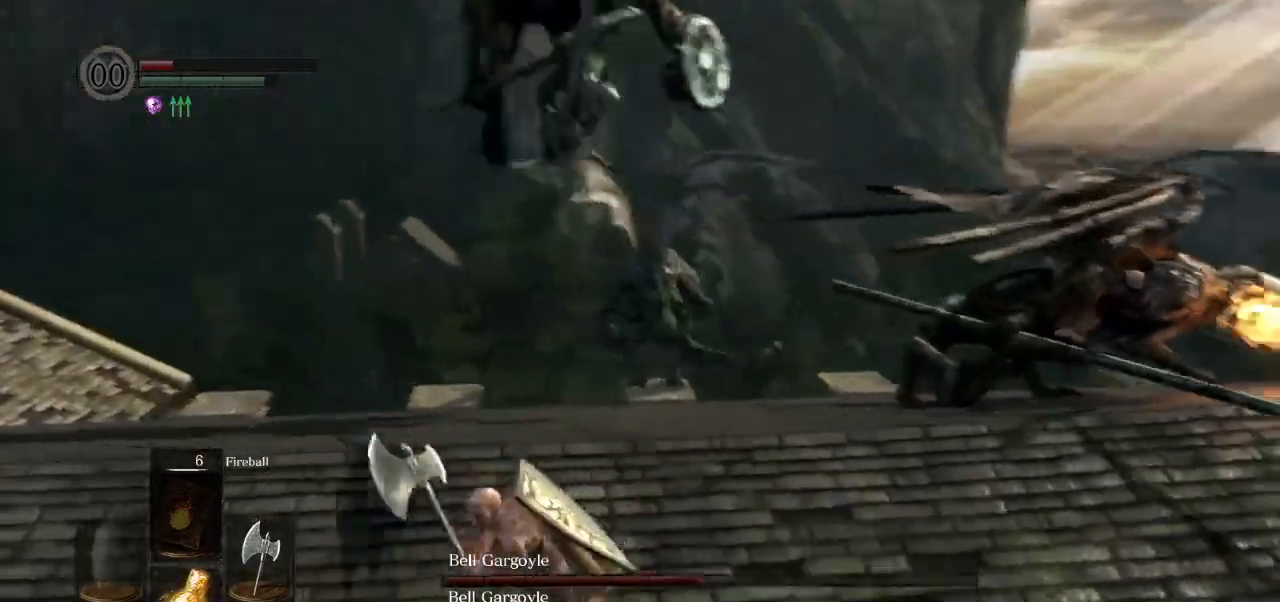
{"buttons": ["CIRCLE"], "left_stick": "down-left", "right_stick": "right", "events": []}
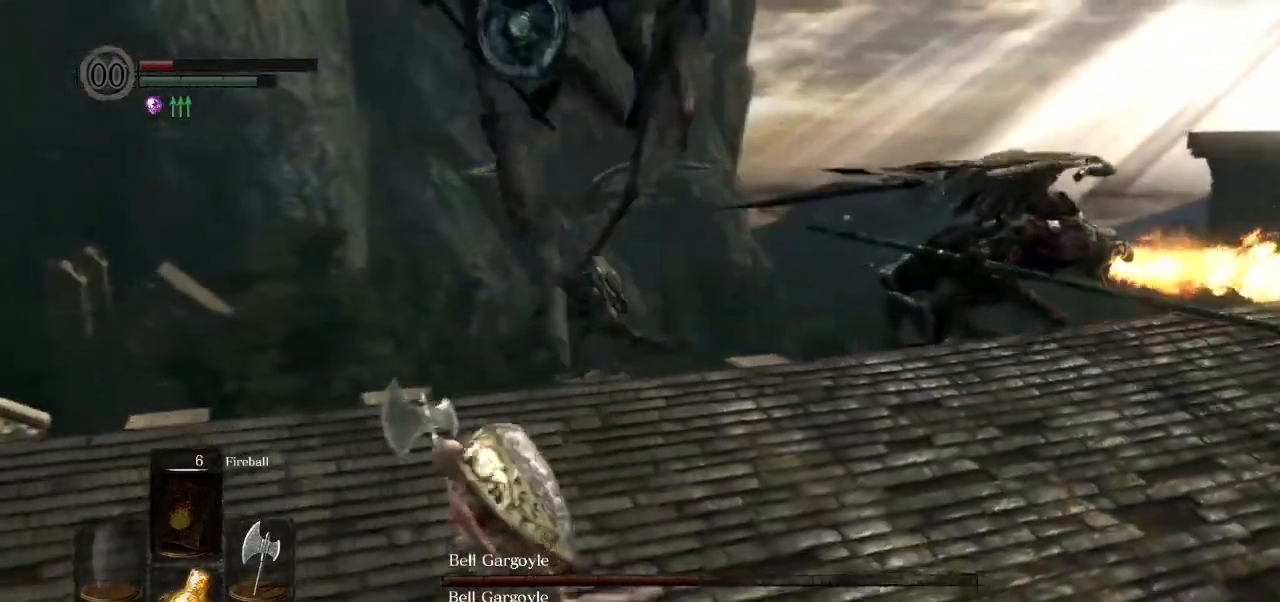
{"buttons": ["CIRCLE"], "left_stick": "down-left", "right_stick": "right", "events": []}
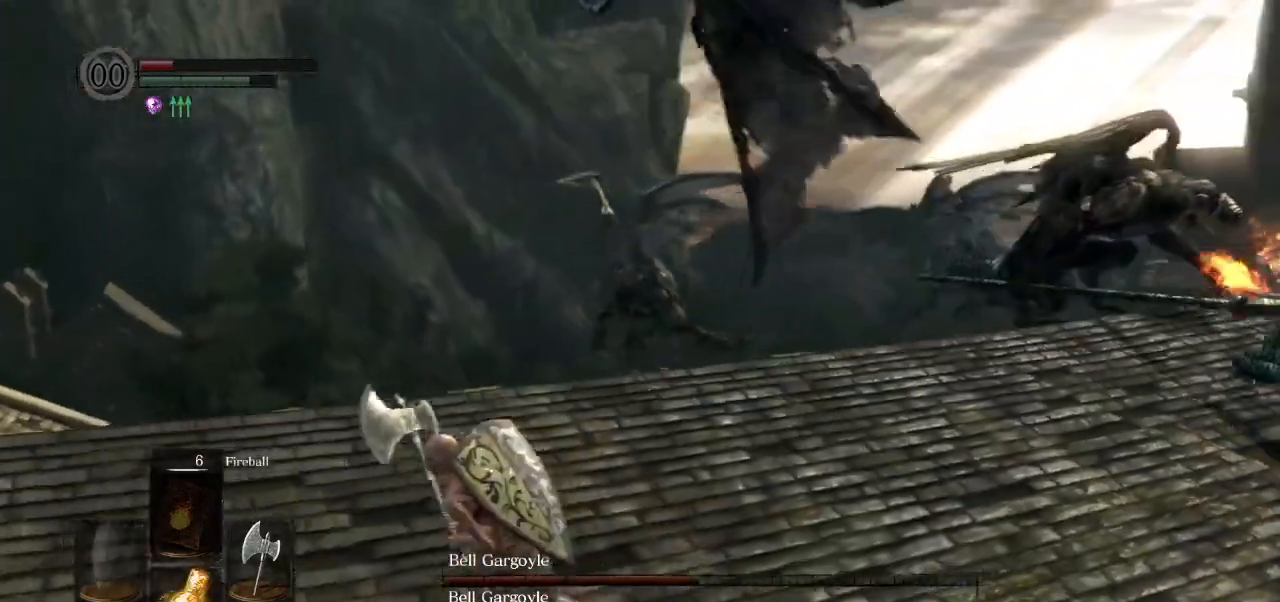
{"buttons": ["CIRCLE"], "left_stick": "down-left", "right_stick": "right", "events": []}
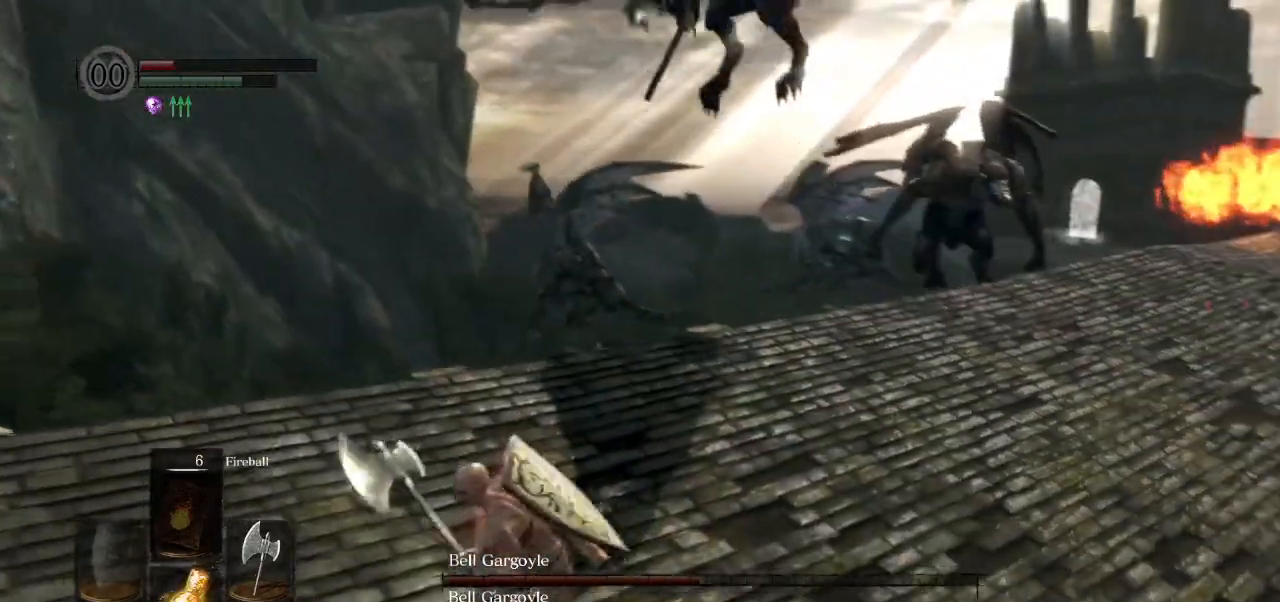
{"buttons": [], "left_stick": "down-left", "right_stick": "right", "events": [[33, "CIRCLE", "up"]]}
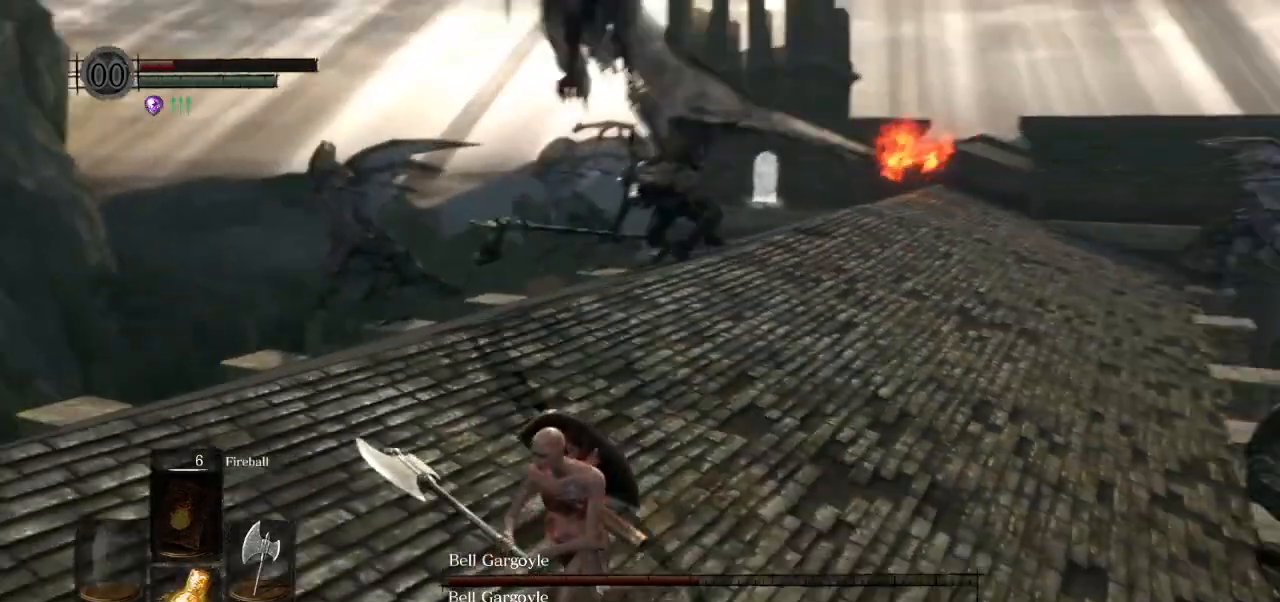
{"buttons": [], "left_stick": "down-left", "right_stick": "center", "events": [[217, "DPAD_DOWN", "down"], [367, "DPAD_DOWN", "up"], [500, "right_stick", "center"]]}